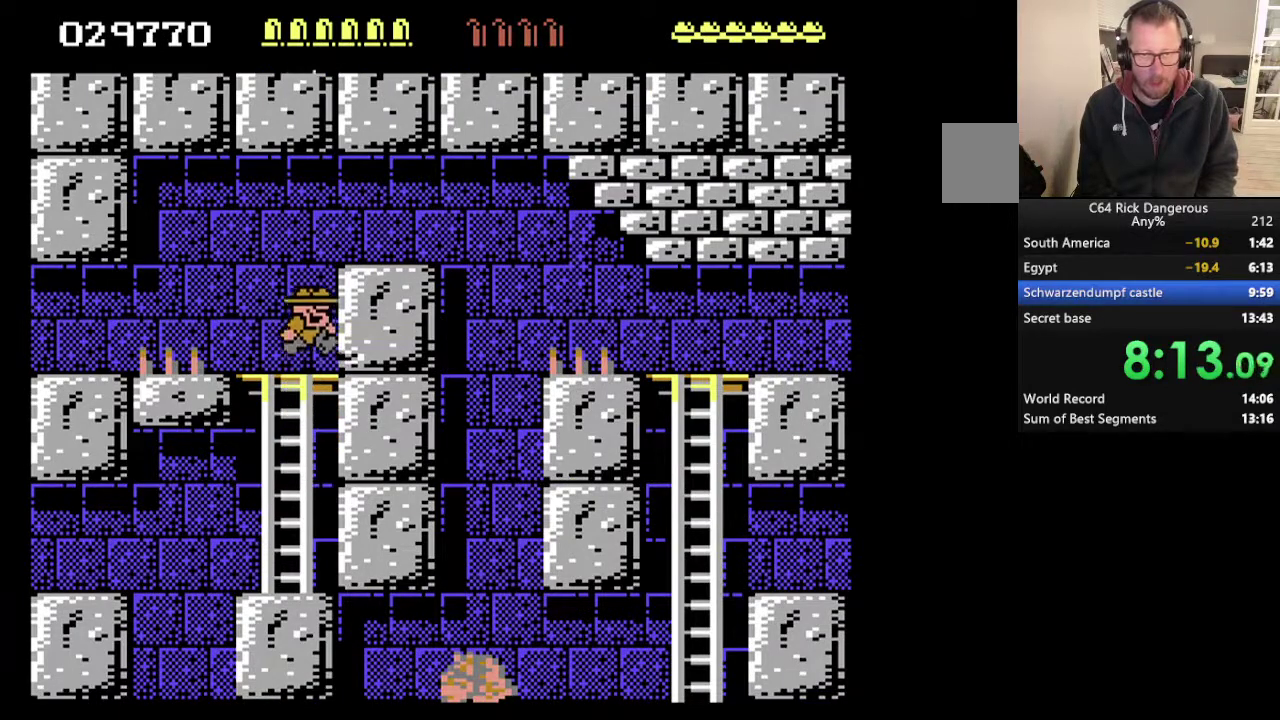
Gameplay with a controller; each line is a JSON object with the inputs held at the frame after it. "events" lists button and stick changes between this image and that frame as [ms after this image, input, new state], when the widget could be followed in between. Not read: HOME L3 R3.
{"buttons": ["DPAD_LEFT"], "events": [[133, "DPAD_RIGHT", "down"], [400, "DPAD_LEFT", "down"], [400, "DPAD_RIGHT", "up"]]}
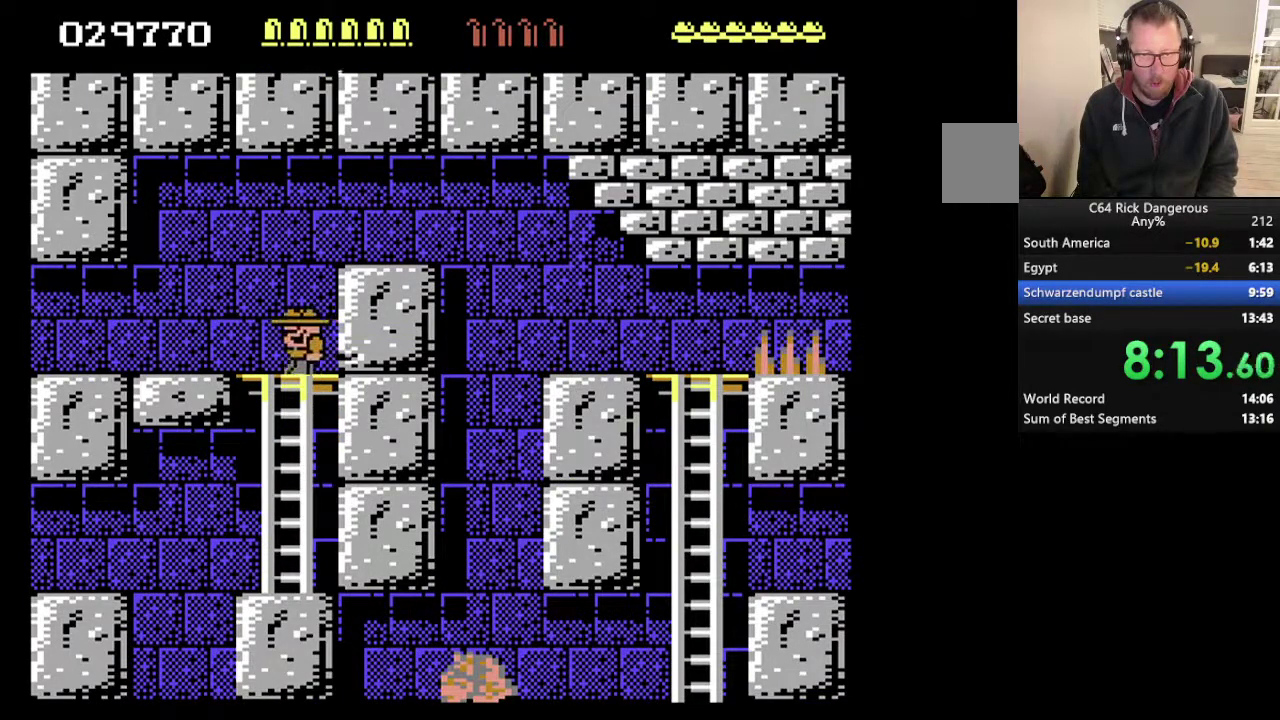
{"buttons": ["DPAD_LEFT"], "events": []}
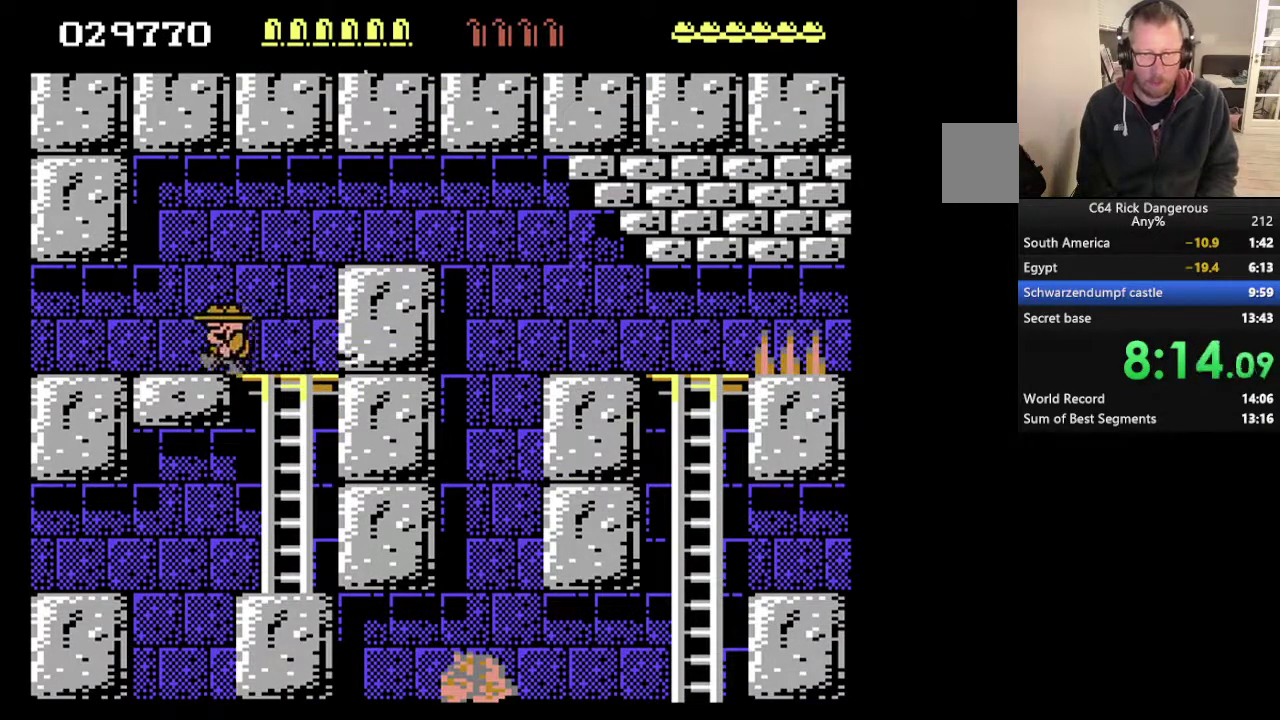
{"buttons": ["DPAD_LEFT"], "events": []}
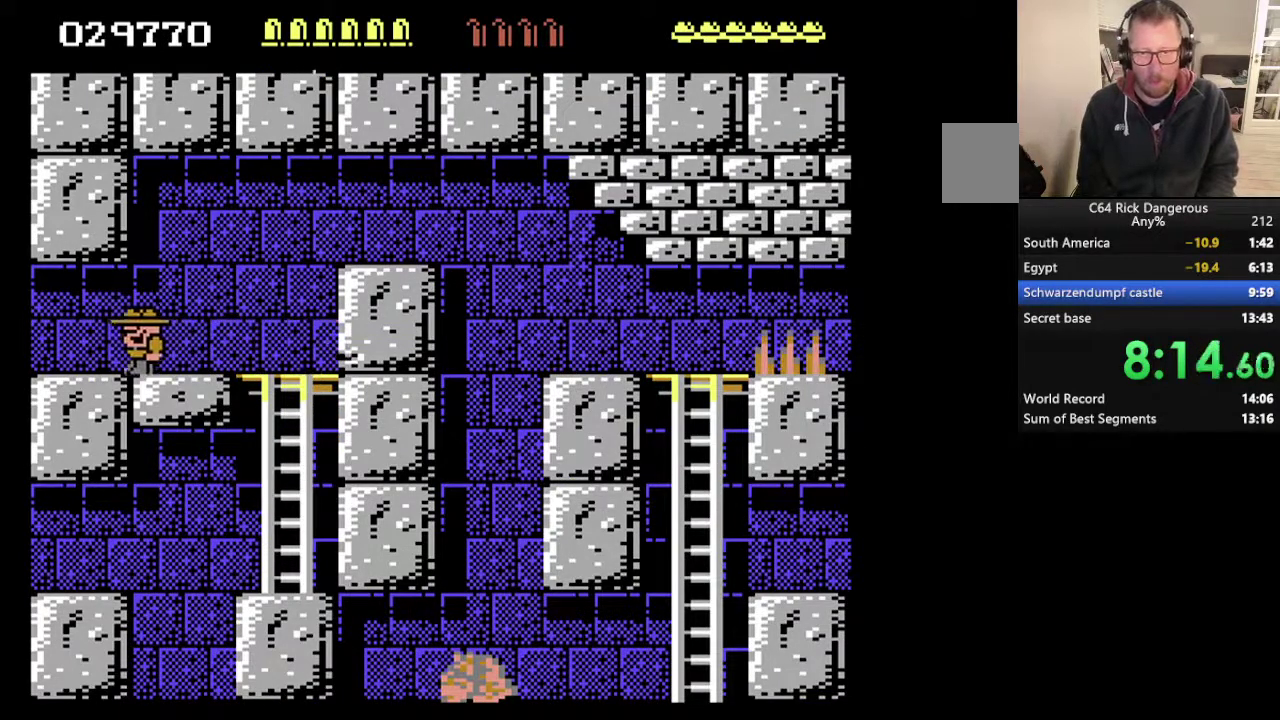
{"buttons": ["DPAD_LEFT"], "events": []}
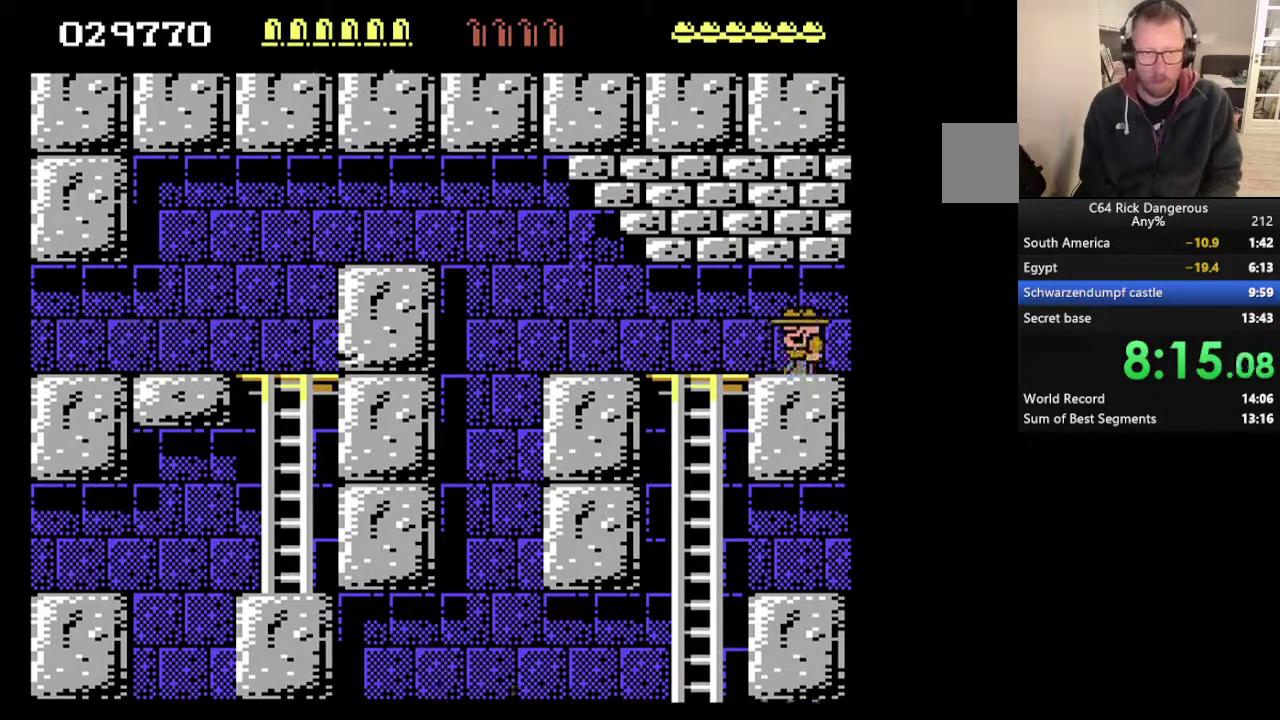
{"buttons": ["DPAD_LEFT"], "events": []}
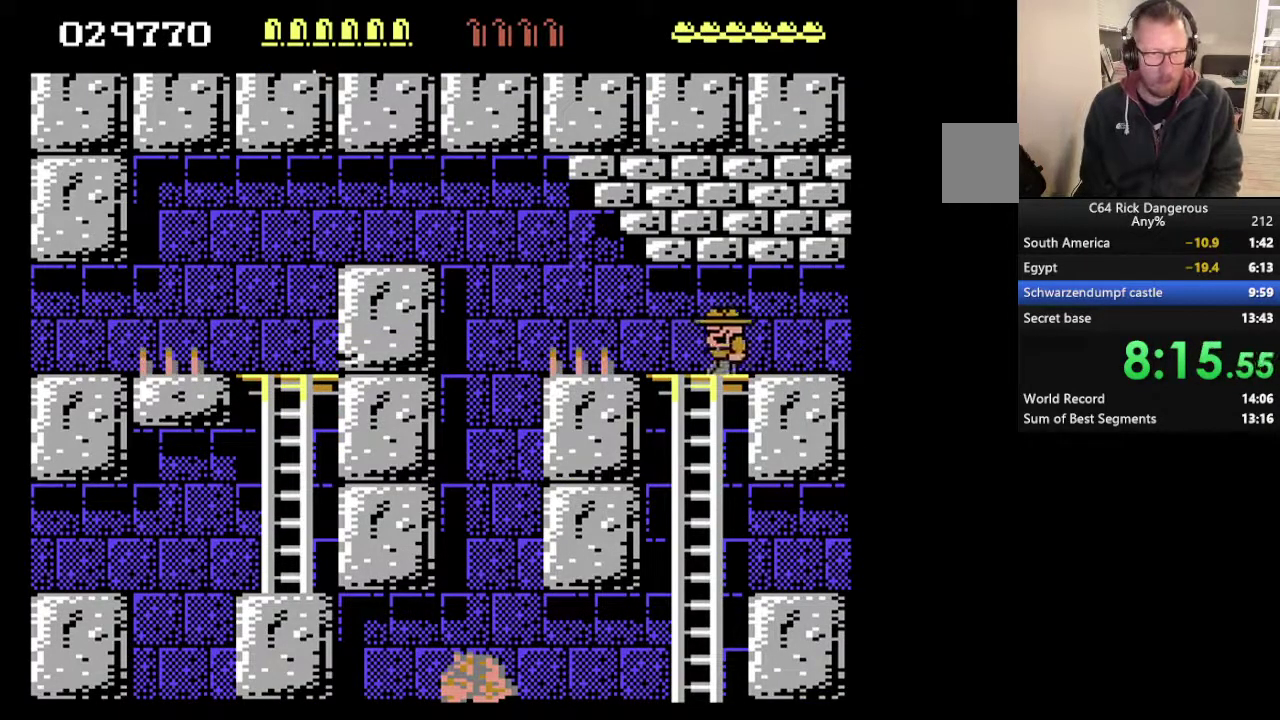
{"buttons": ["DPAD_DOWN"], "events": [[67, "DPAD_LEFT", "up"], [100, "DPAD_DOWN", "down"]]}
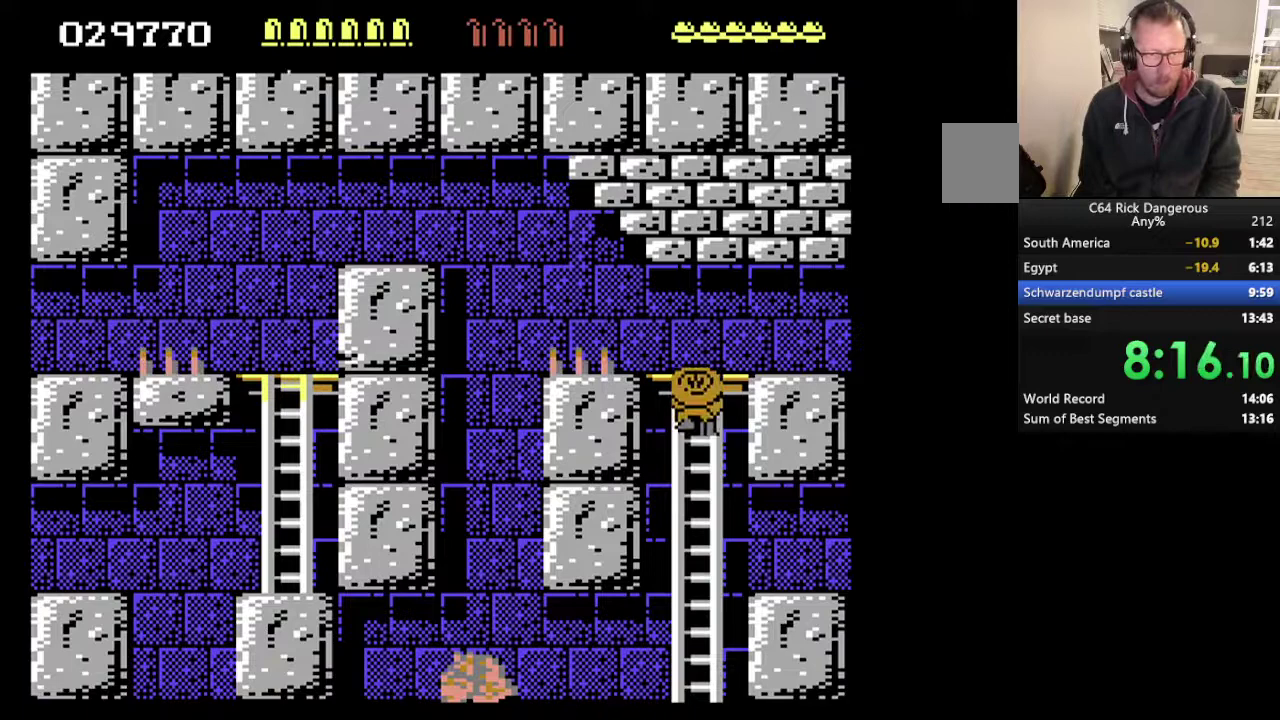
{"buttons": ["DPAD_DOWN", "DPAD_RIGHT"], "events": [[33, "DPAD_RIGHT", "down"]]}
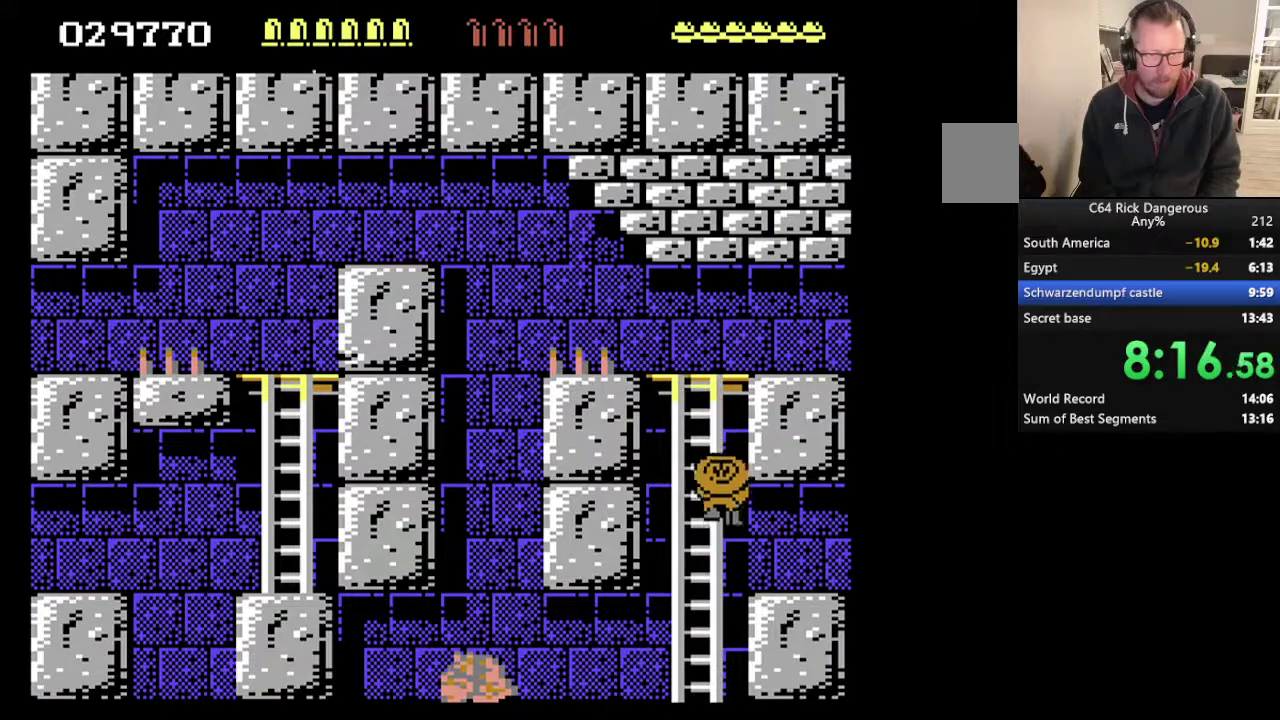
{"buttons": ["DPAD_RIGHT"], "events": [[500, "DPAD_DOWN", "up"]]}
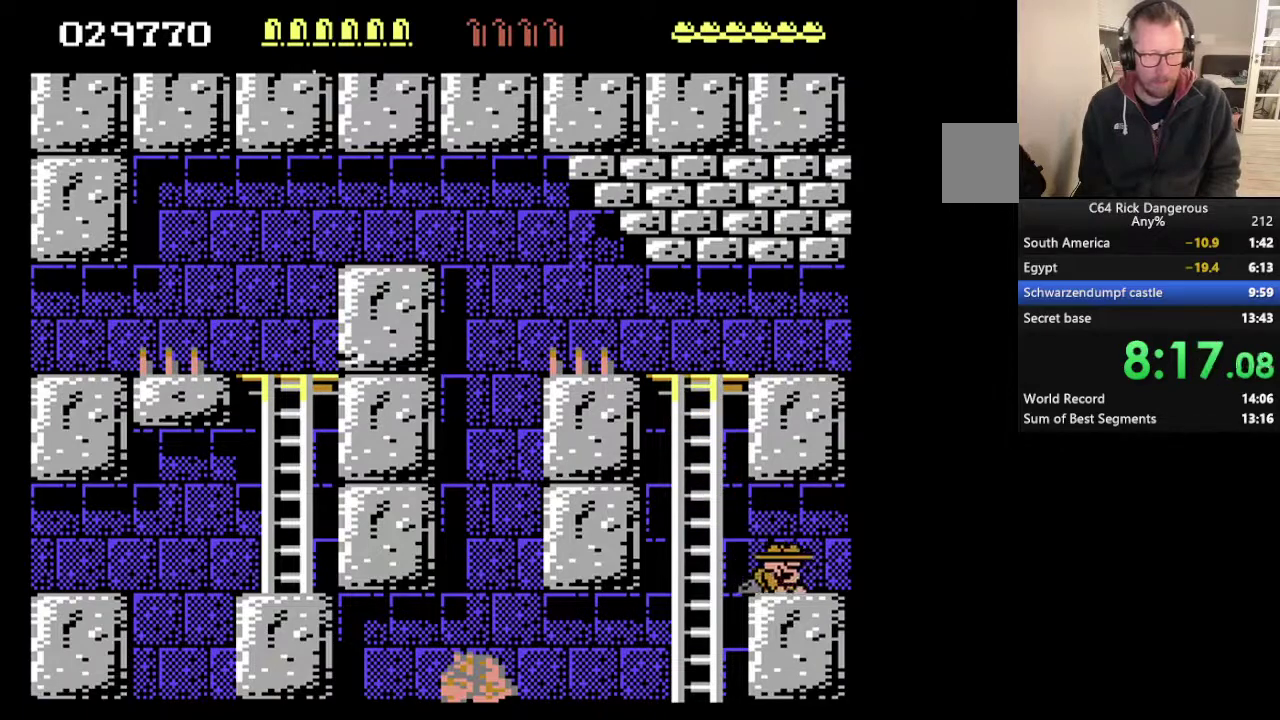
{"buttons": [], "events": [[400, "DPAD_RIGHT", "up"]]}
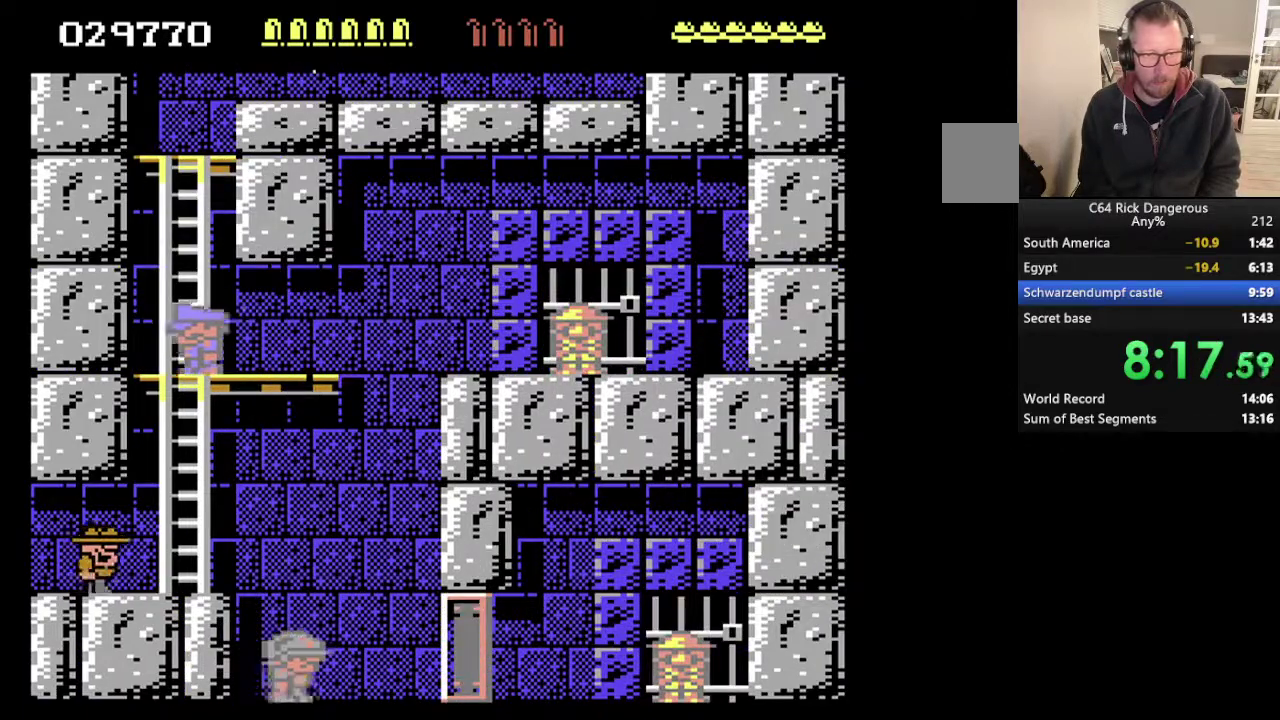
{"buttons": ["DPAD_RIGHT"], "events": [[333, "DPAD_RIGHT", "down"]]}
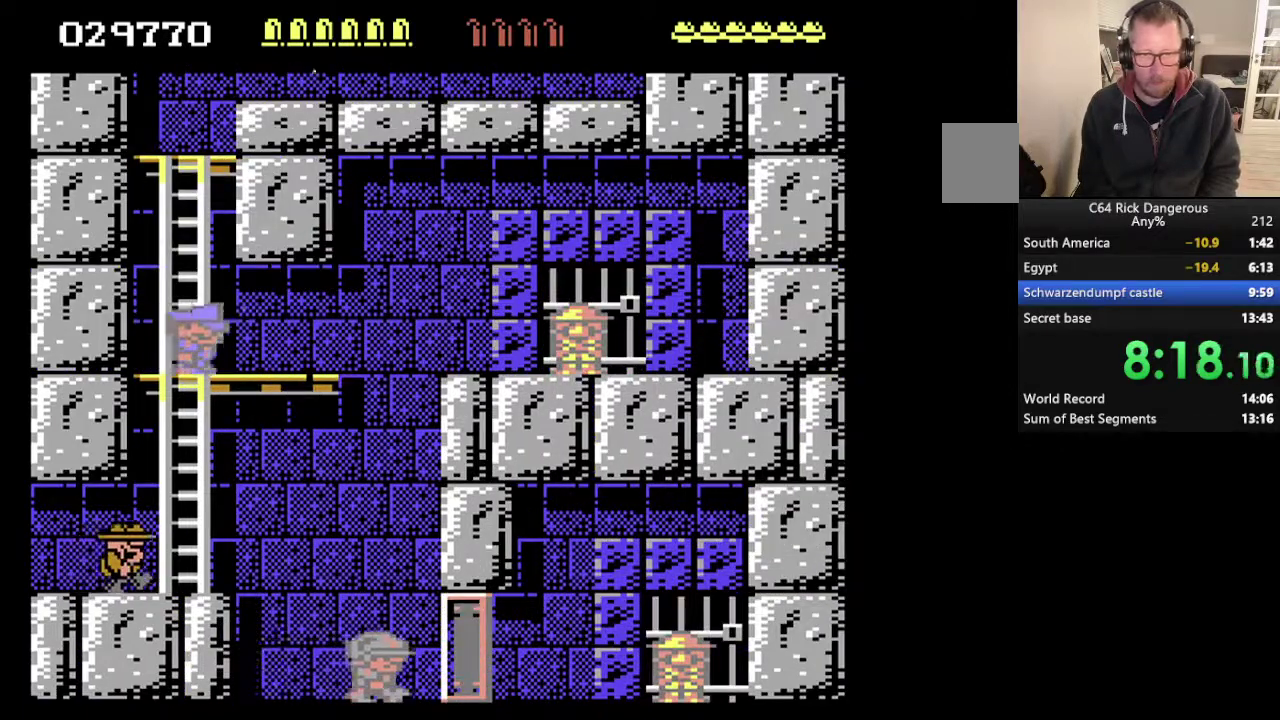
{"buttons": ["DPAD_RIGHT"], "events": []}
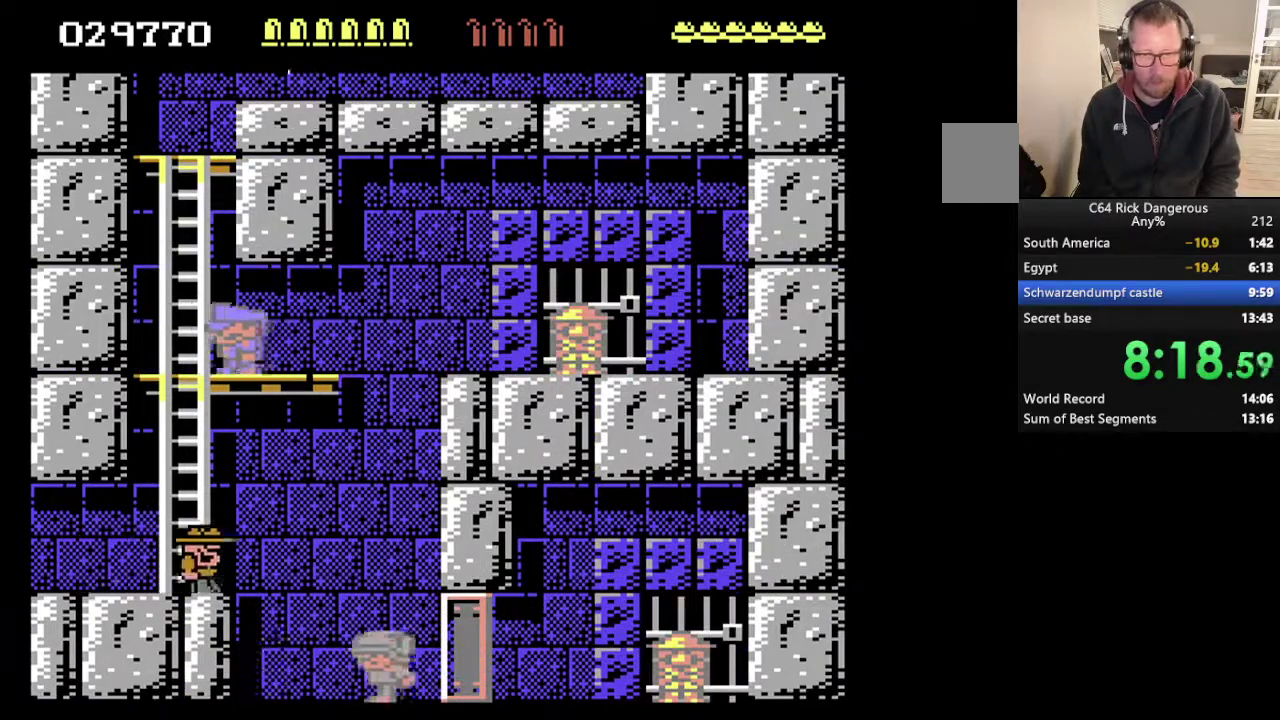
{"buttons": [], "events": [[33, "DPAD_RIGHT", "up"]]}
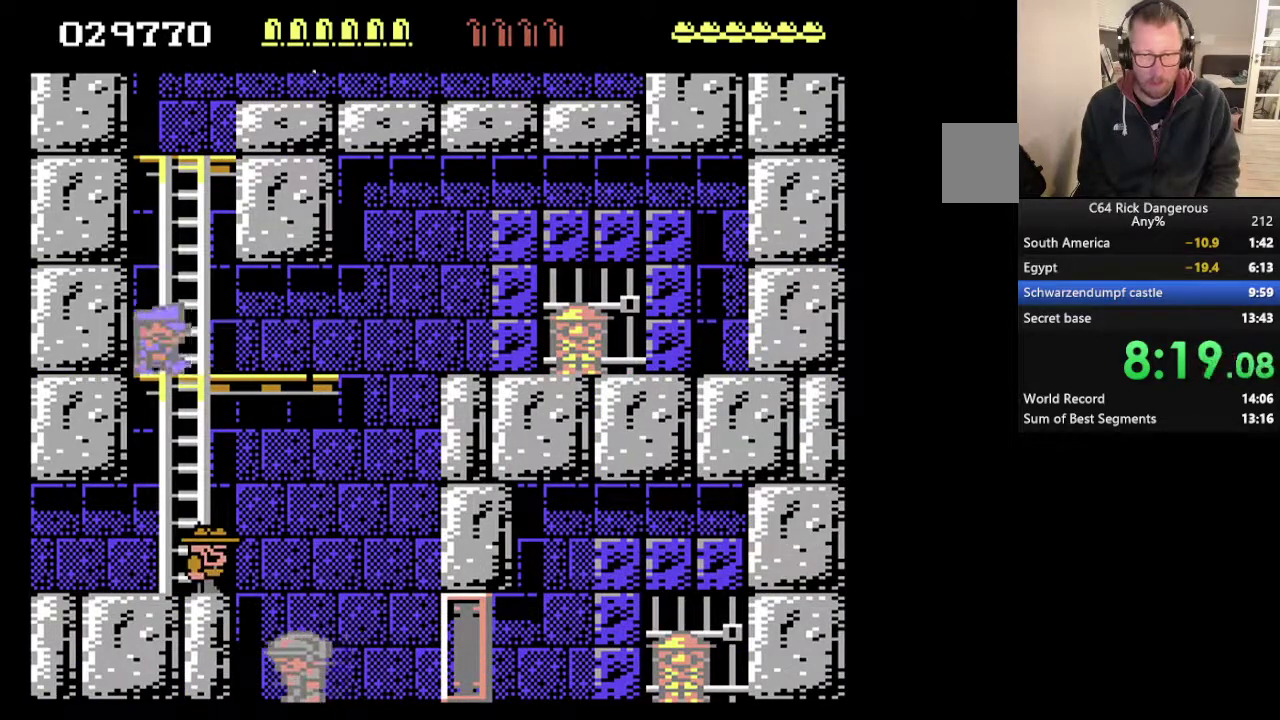
{"buttons": ["DPAD_RIGHT"], "events": [[467, "DPAD_RIGHT", "down"]]}
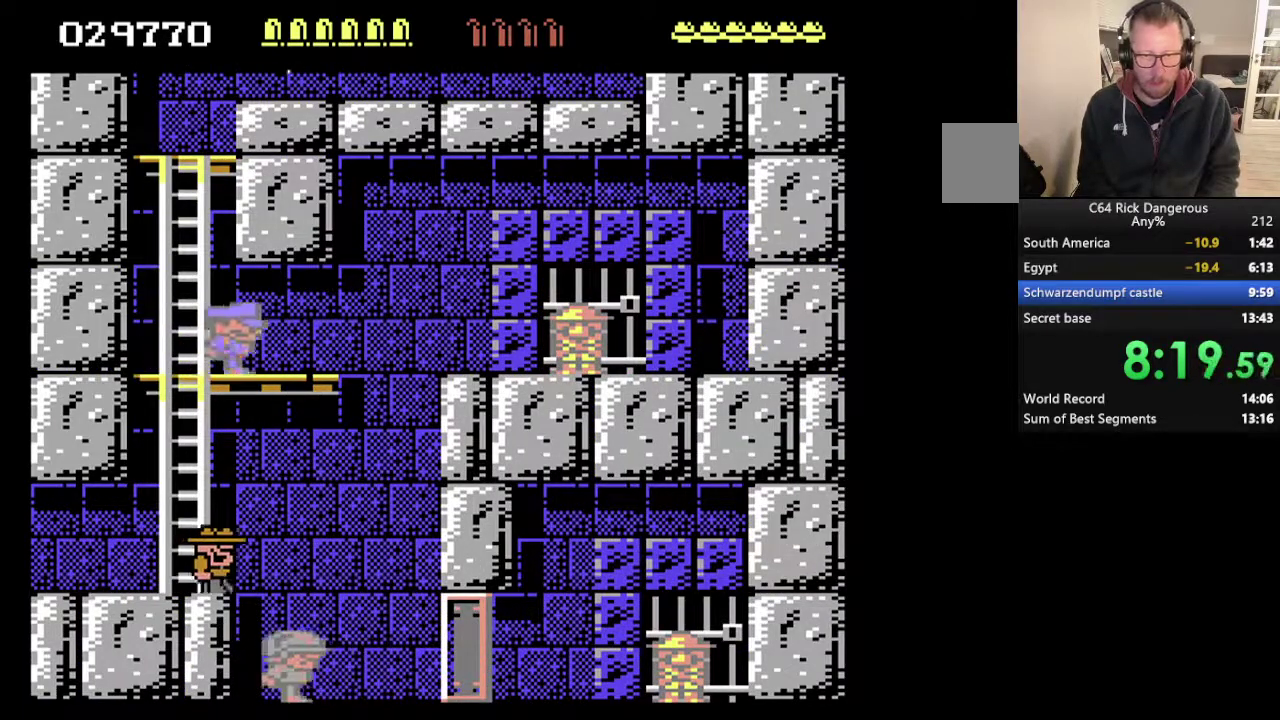
{"buttons": [], "events": [[367, "DPAD_RIGHT", "up"]]}
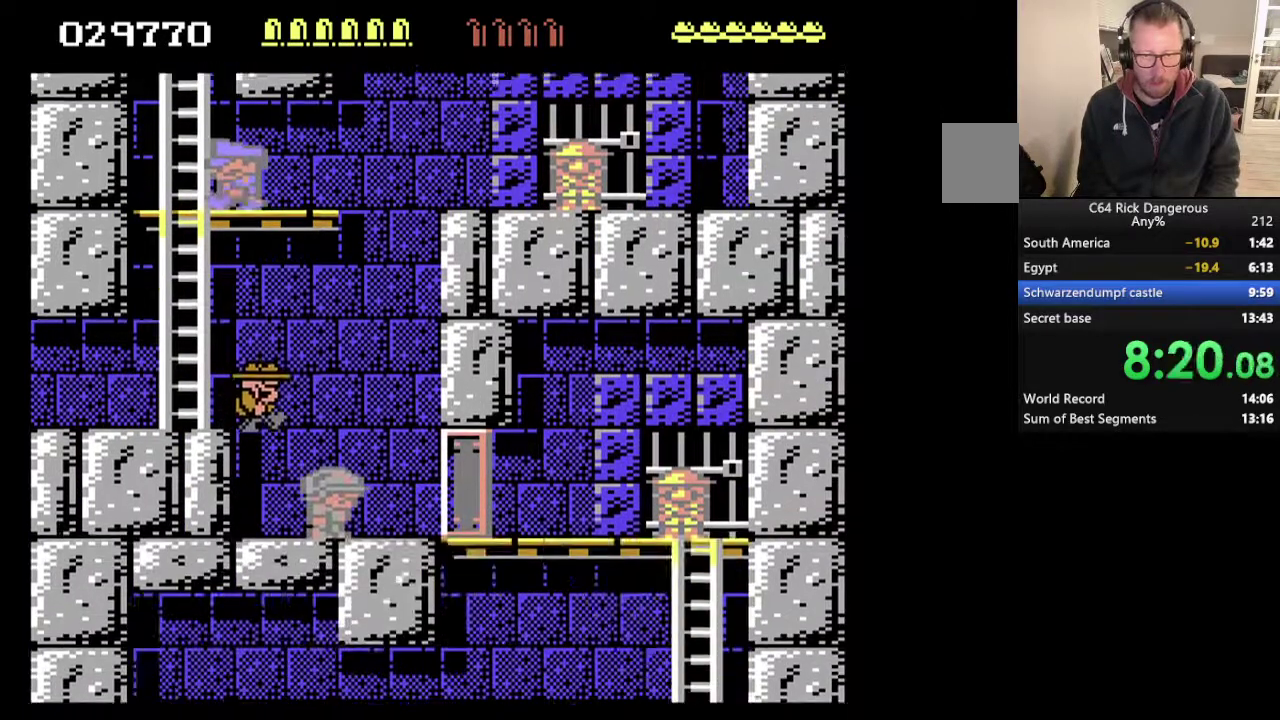
{"buttons": [], "events": []}
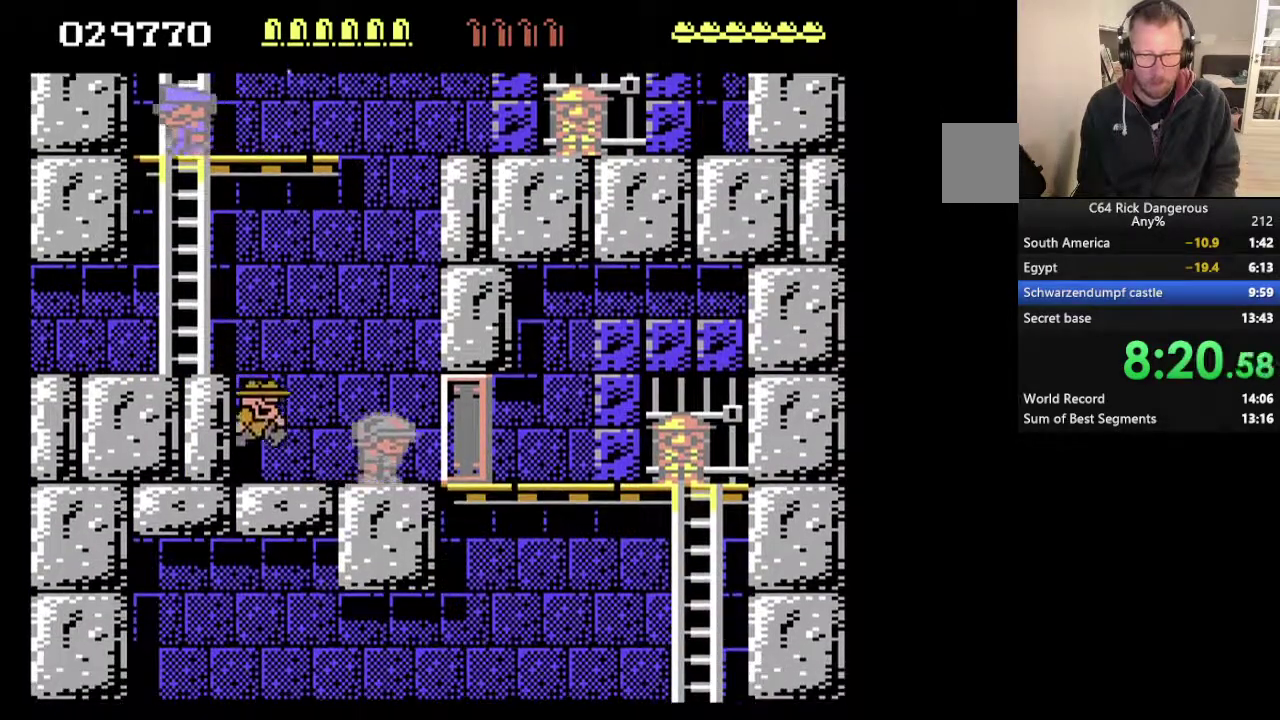
{"buttons": ["DPAD_RIGHT"], "events": [[200, "DPAD_UP", "down"], [333, "DPAD_UP", "up"], [433, "DPAD_RIGHT", "down"]]}
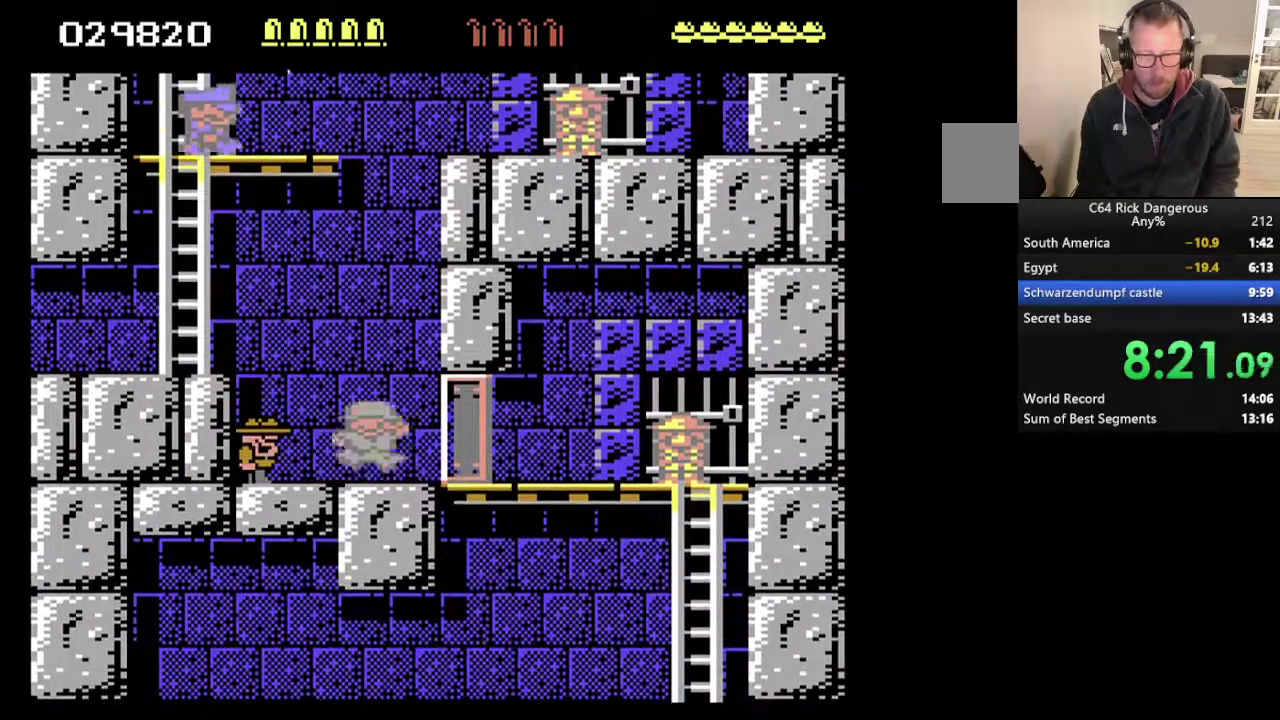
{"buttons": [], "events": [[167, "DPAD_RIGHT", "up"]]}
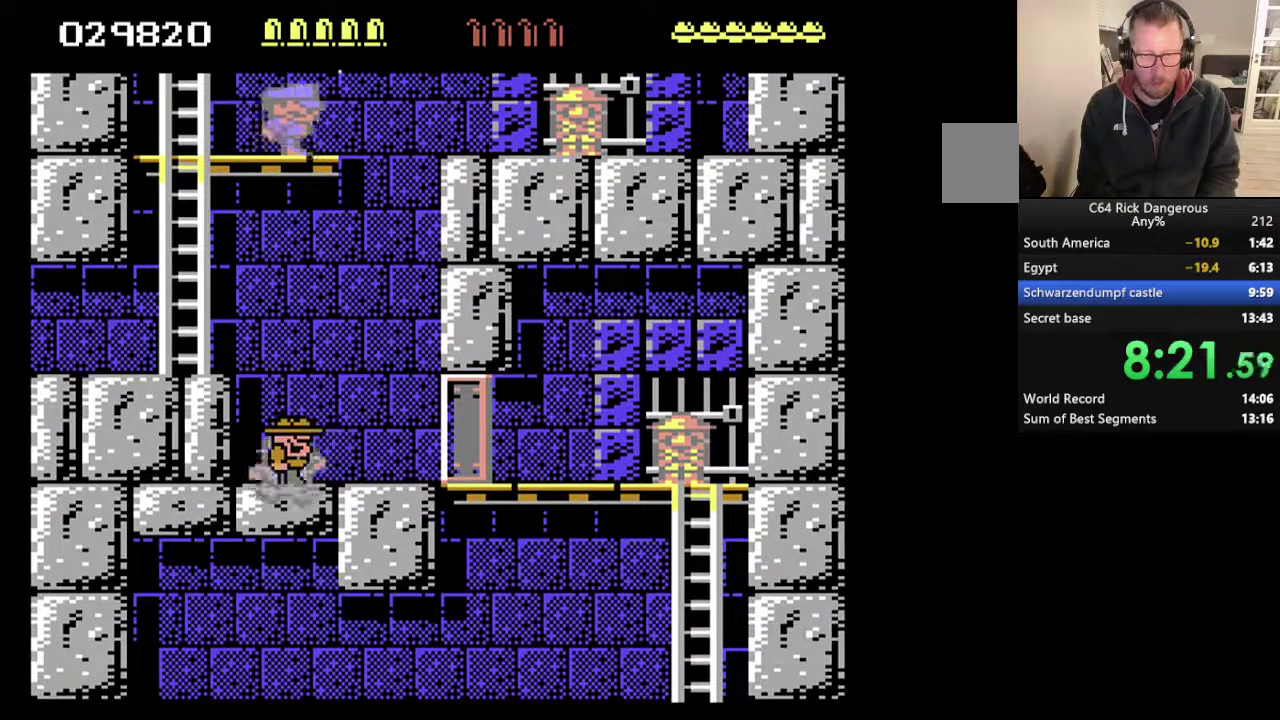
{"buttons": [], "events": []}
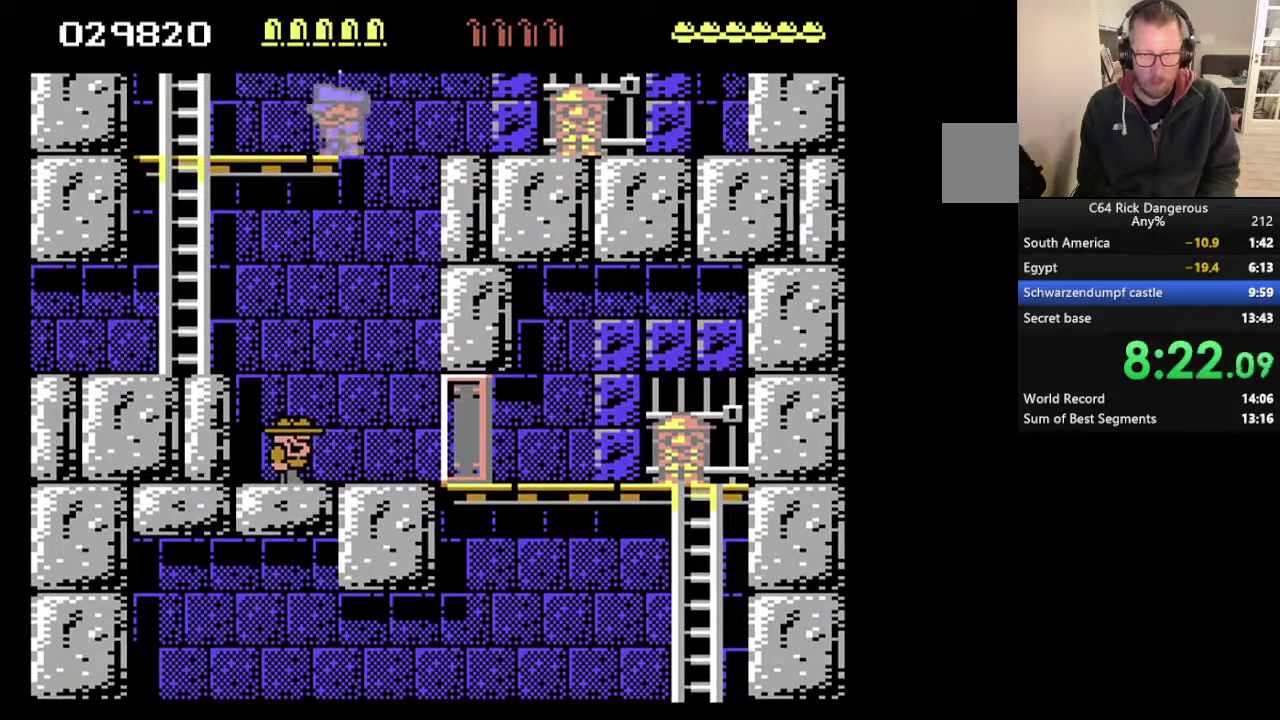
{"buttons": ["DPAD_RIGHT"], "events": [[200, "DPAD_RIGHT", "down"]]}
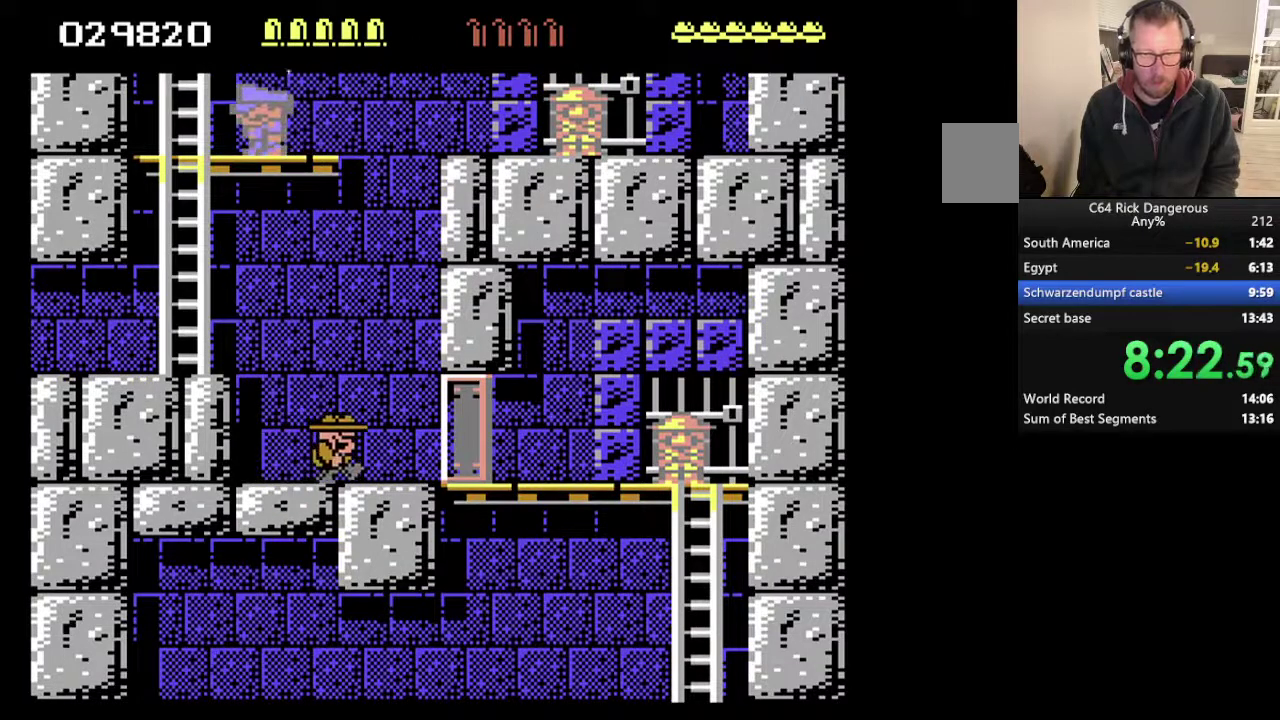
{"buttons": ["DPAD_LEFT"], "events": [[200, "DPAD_RIGHT", "up"], [233, "DPAD_DOWN", "down"], [233, "DPAD_LEFT", "down"], [367, "DPAD_DOWN", "up"]]}
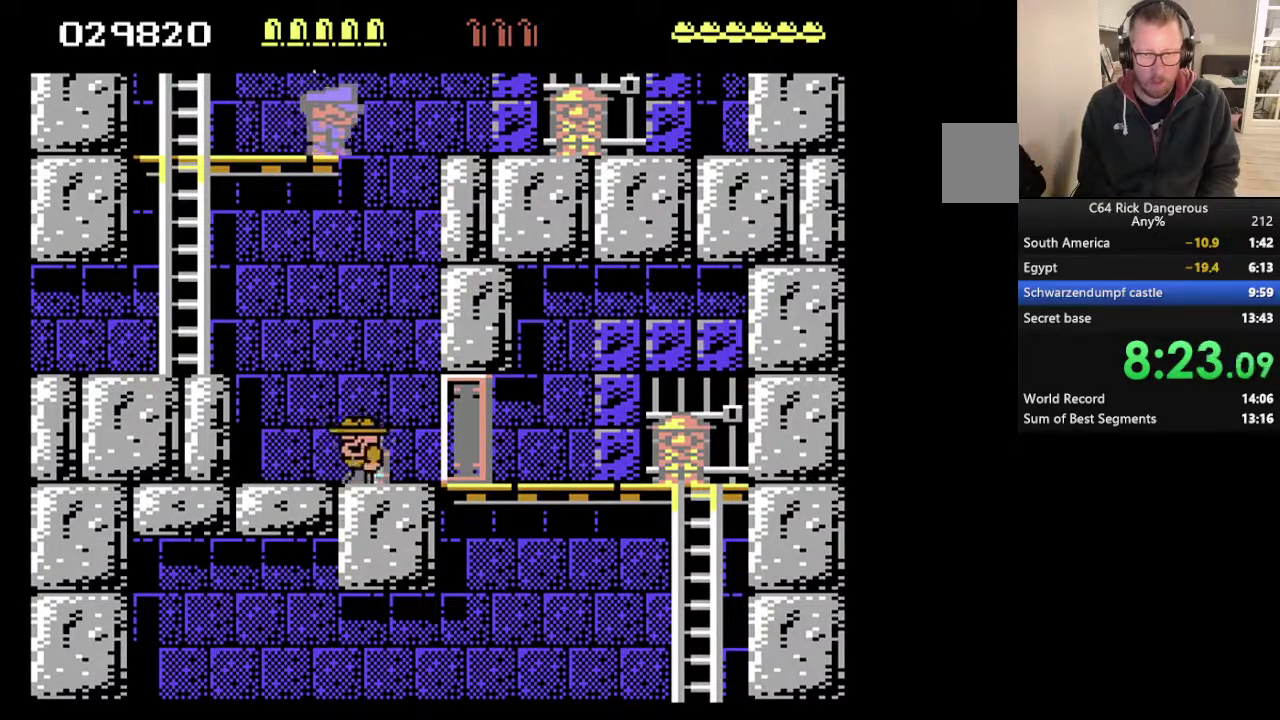
{"buttons": ["DPAD_LEFT"], "events": []}
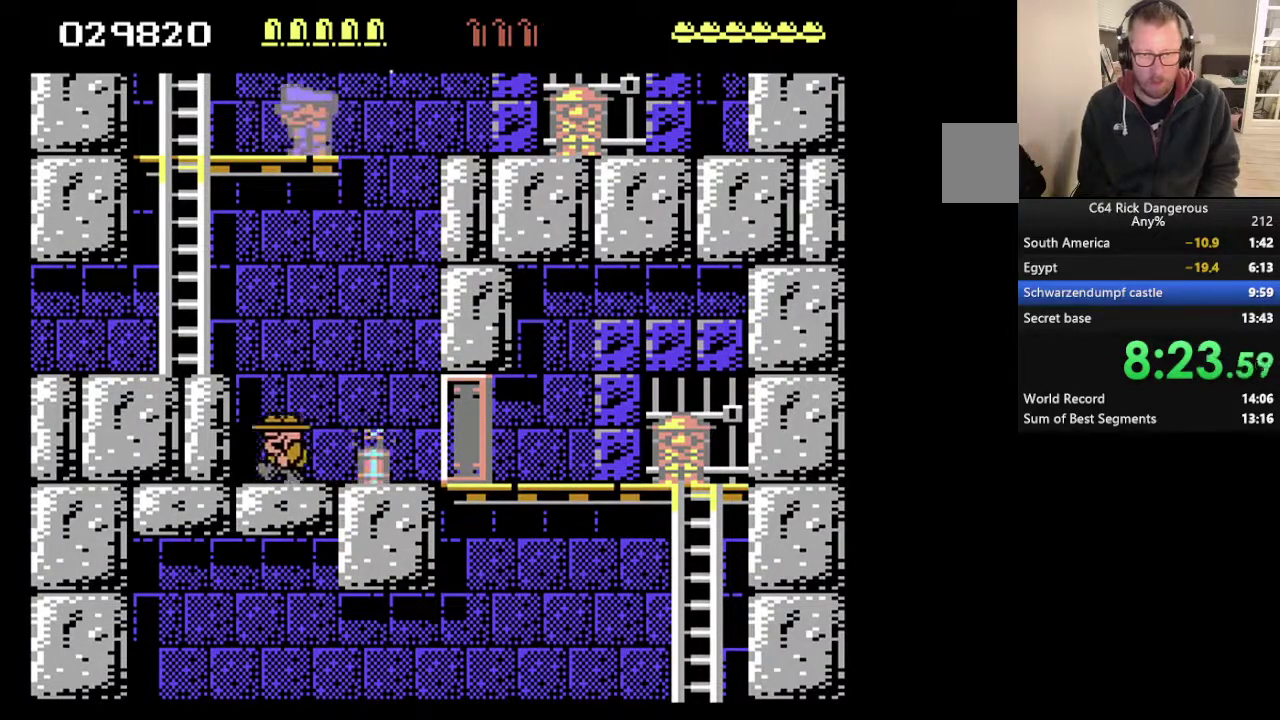
{"buttons": ["DPAD_UP", "DPAD_LEFT"], "events": [[200, "DPAD_LEFT", "up"], [467, "DPAD_LEFT", "down"], [467, "DPAD_UP", "down"]]}
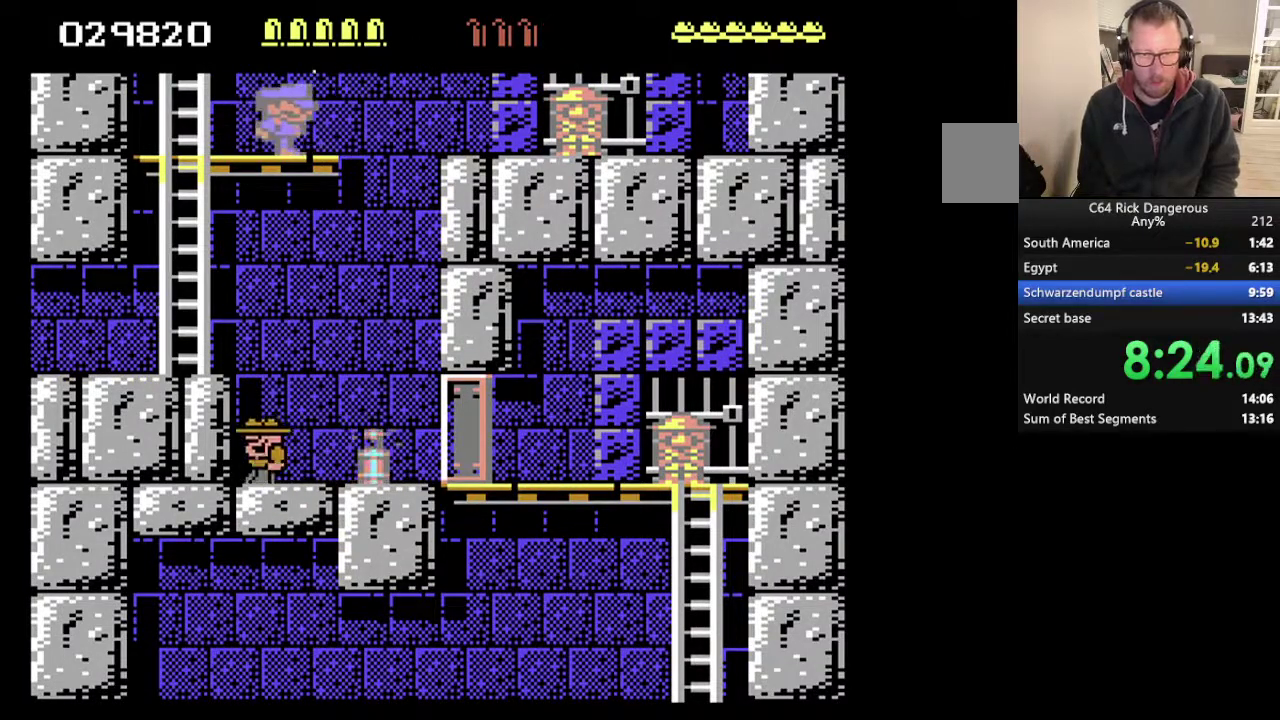
{"buttons": [], "events": [[167, "DPAD_UP", "up"], [200, "DPAD_LEFT", "up"]]}
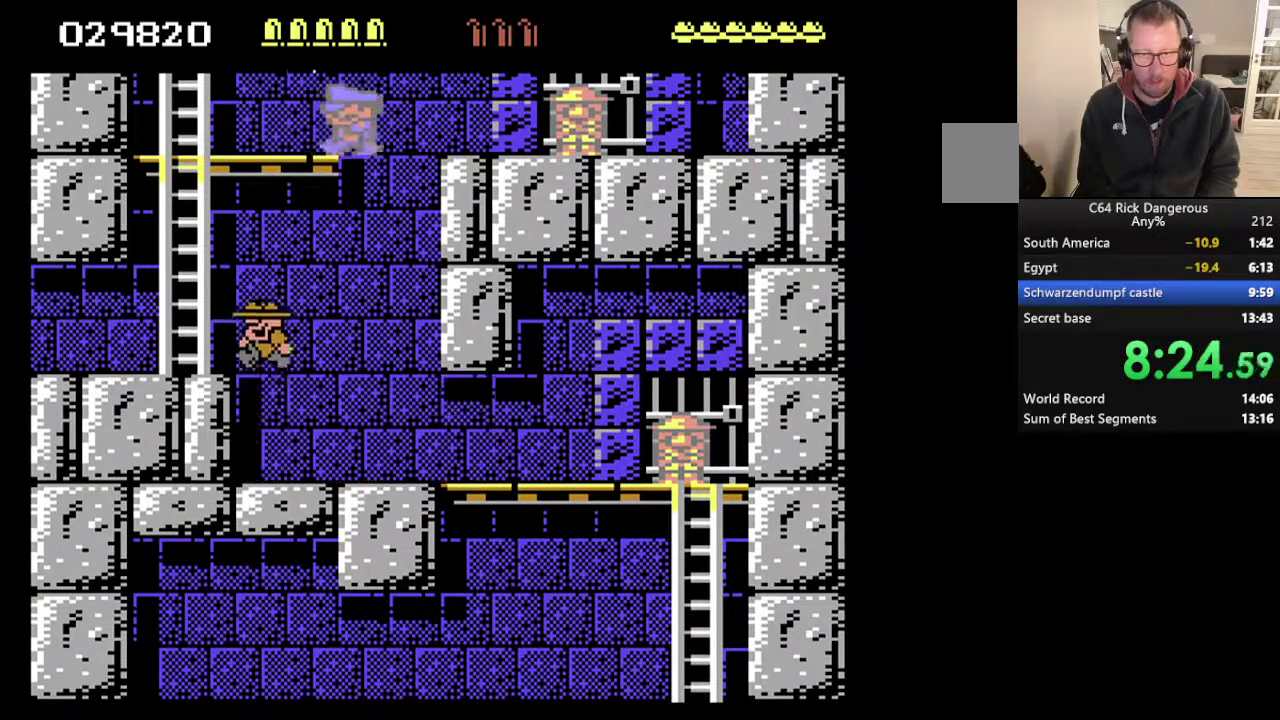
{"buttons": ["DPAD_RIGHT"], "events": [[267, "DPAD_RIGHT", "down"], [300, "DPAD_DOWN", "down"], [433, "DPAD_DOWN", "up"]]}
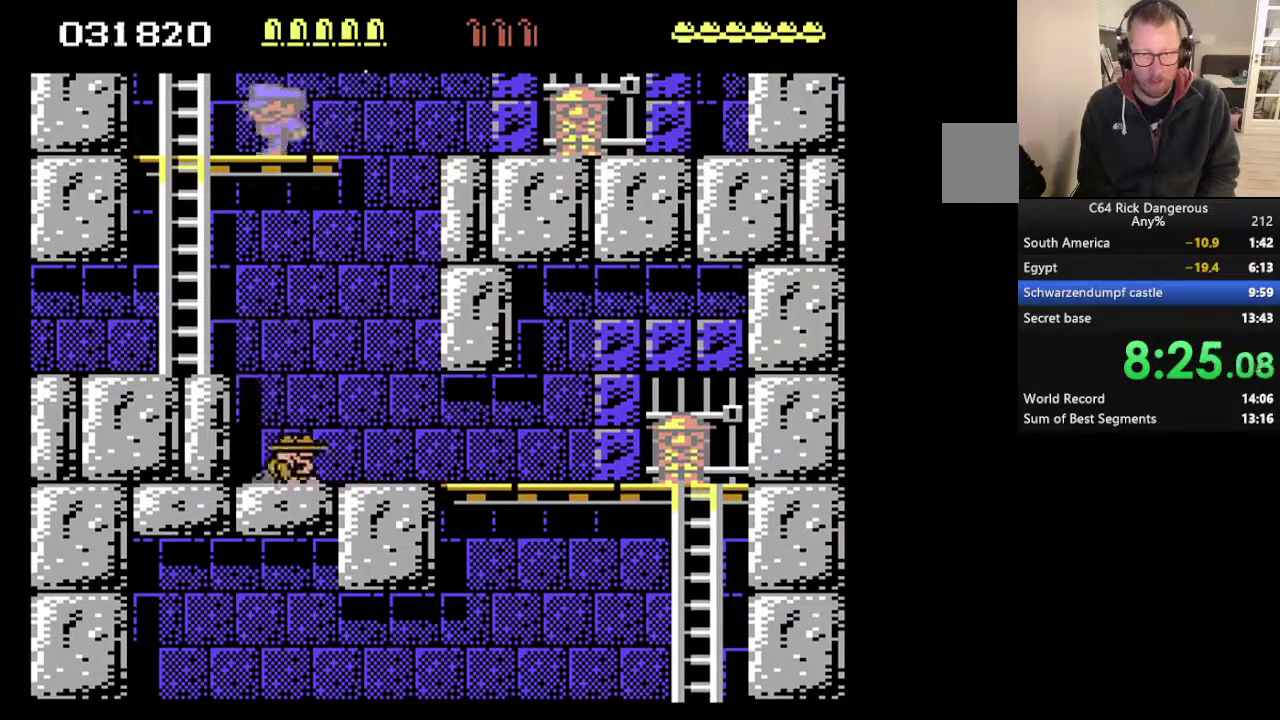
{"buttons": ["DPAD_RIGHT"], "events": []}
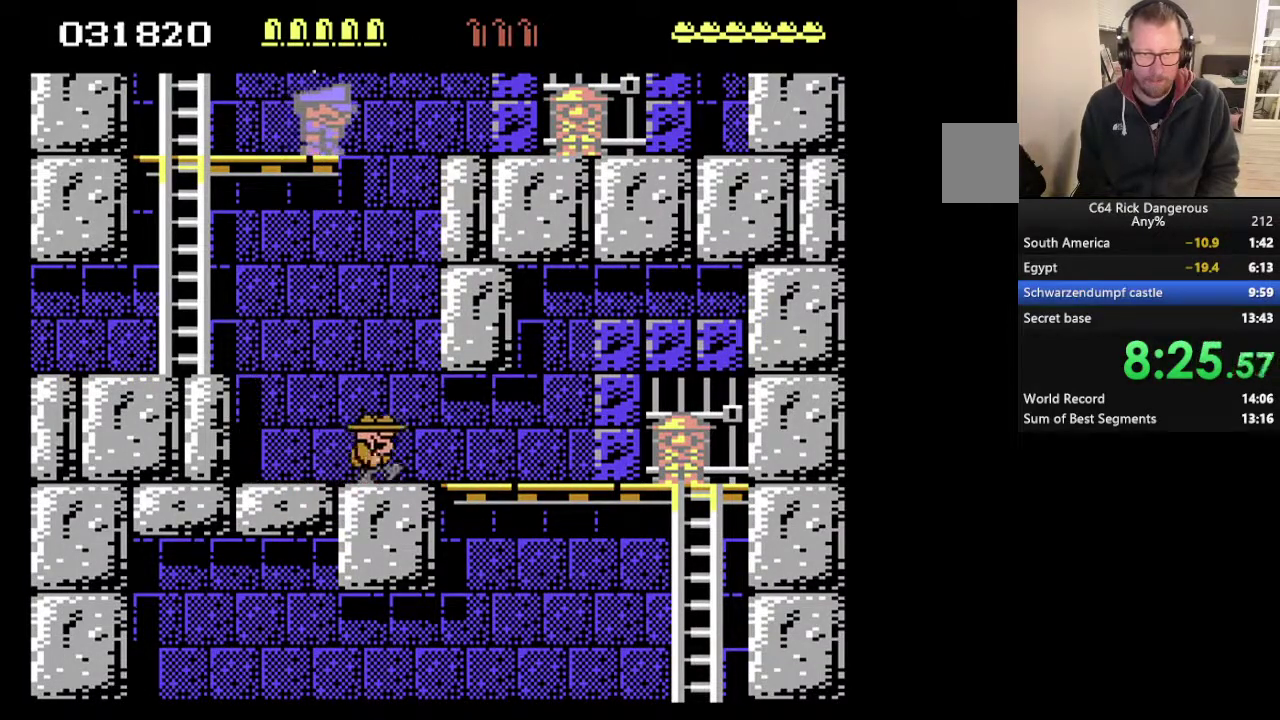
{"buttons": ["DPAD_RIGHT"], "events": []}
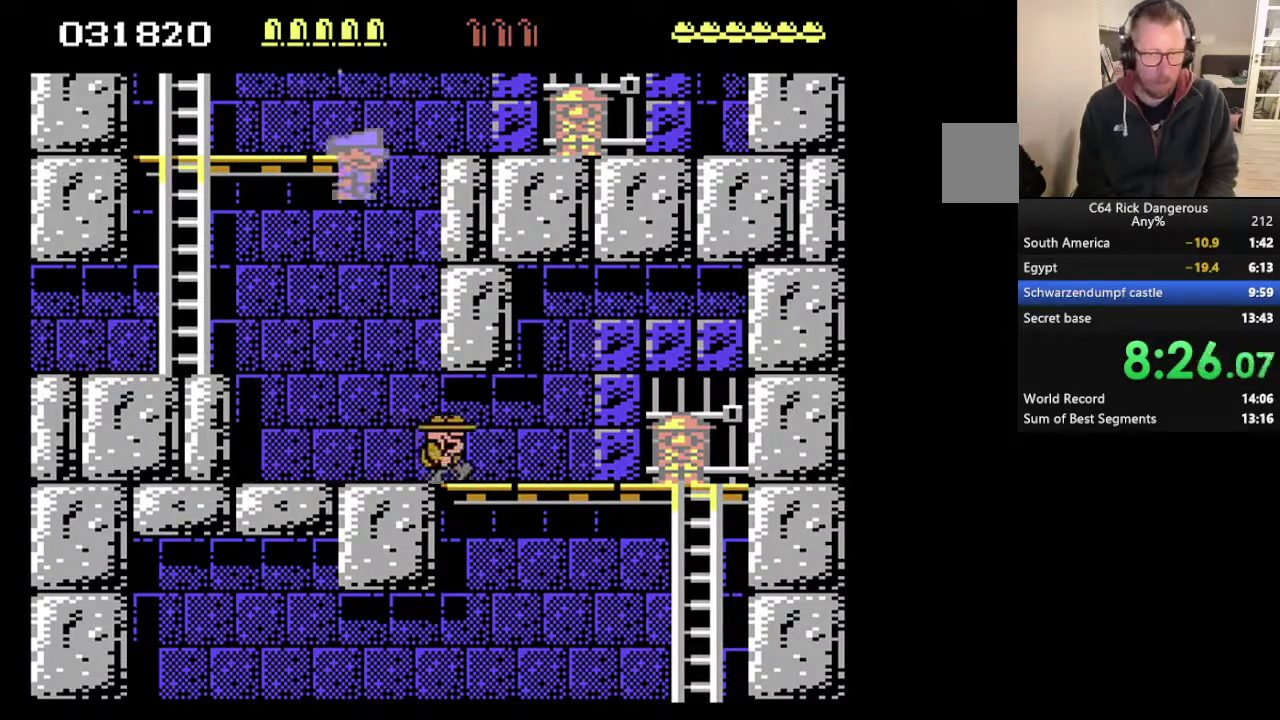
{"buttons": ["DPAD_RIGHT"], "events": []}
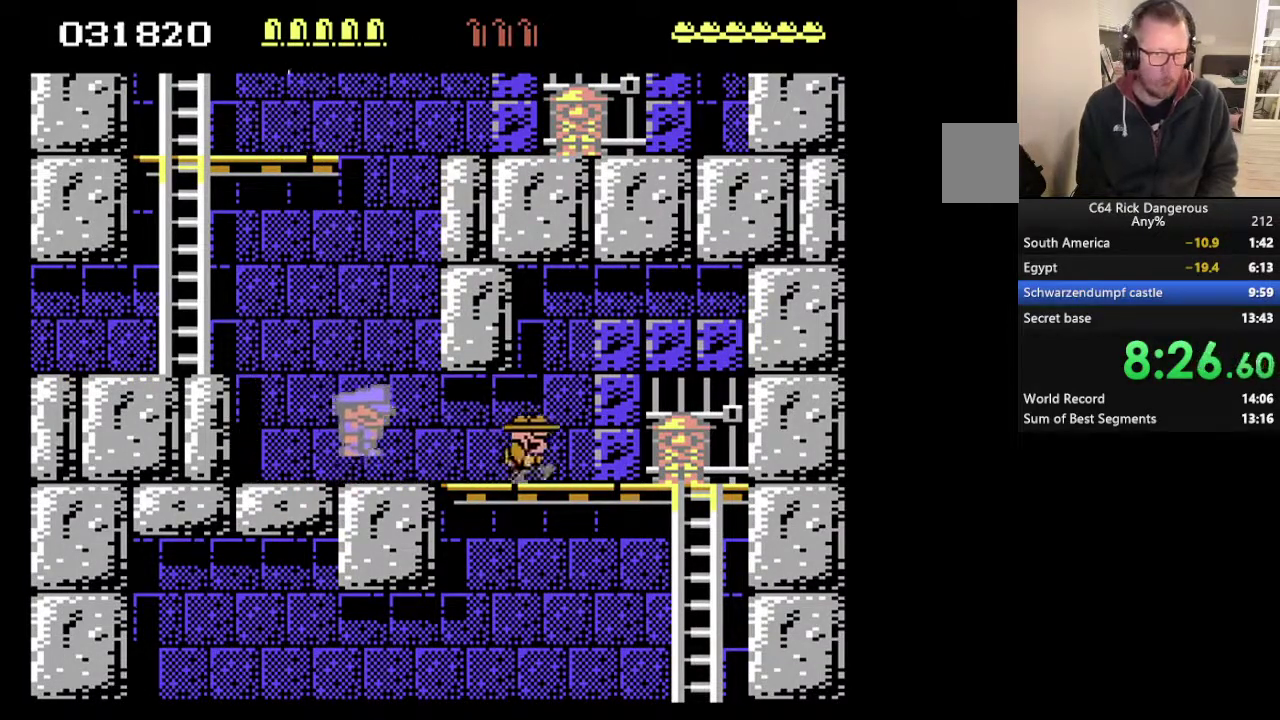
{"buttons": ["DPAD_RIGHT"], "events": []}
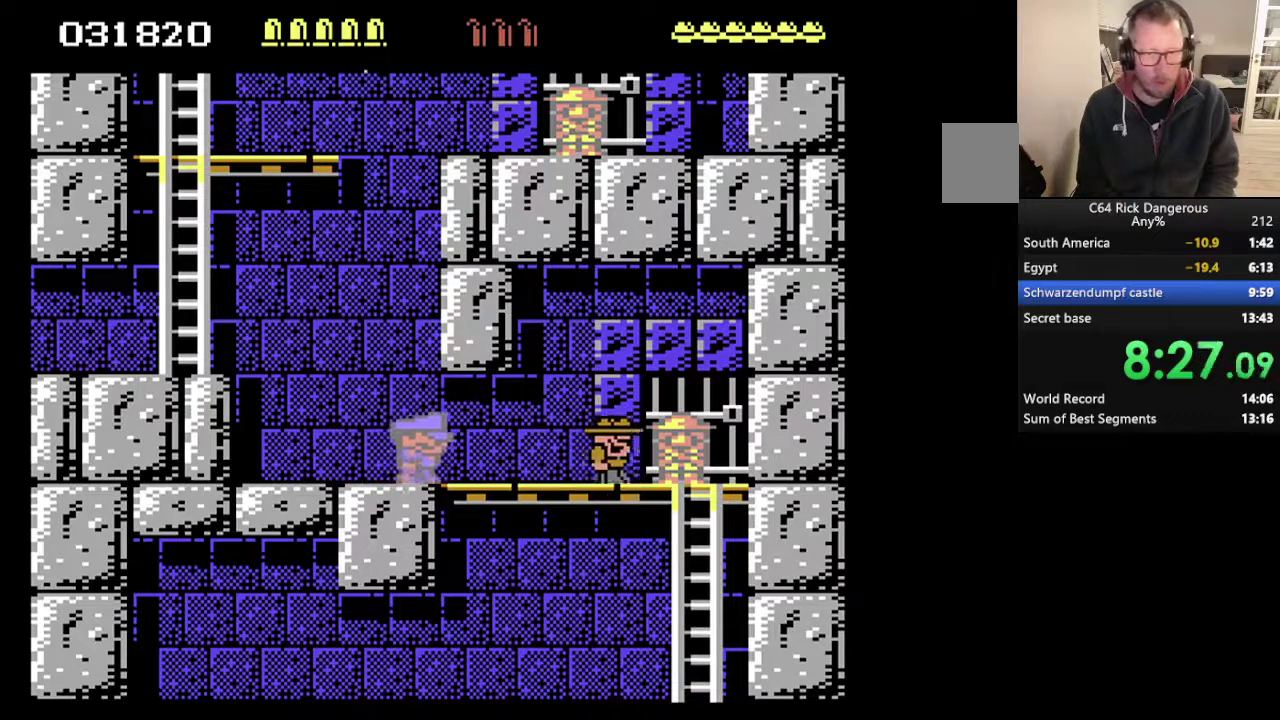
{"buttons": ["DPAD_DOWN"], "events": [[467, "DPAD_DOWN", "down"], [467, "DPAD_RIGHT", "up"]]}